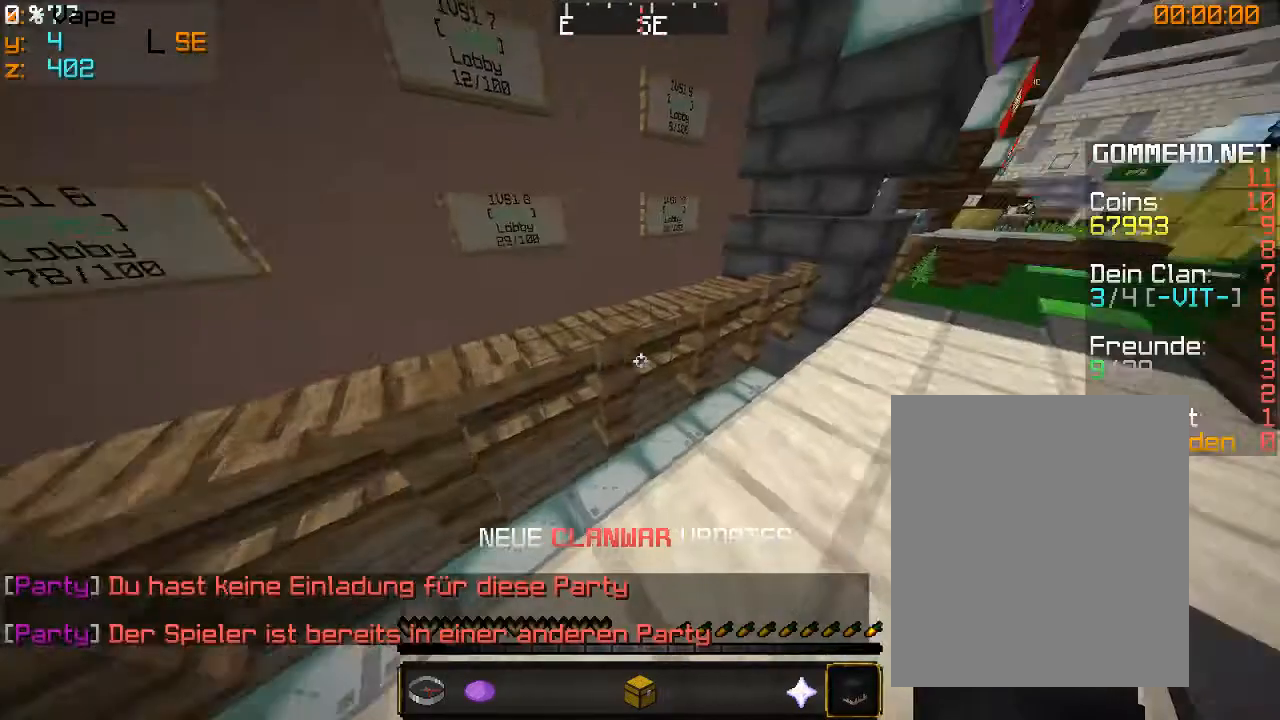
Gameplay with keyboard and mouse; each line is a JSON object with the keys and mouse buttons held at the frame after it. "events" lists presses ("down") and releases ("up") of "a", "d", "s", "w", "mouse_left" and "mouse_right" between this image and that frame as [ms after this image, input, new state], when the widget could be followed in between. "mouse_left", "mouse_right" = the "left", "right" buttons of the "mouse" list. No other keys are recorded. Fast repeated clicks can show as one long hold. Mouse movement is not recorded.
{"keys": ["w"], "mouse": [], "events": [[366, "w", "down"]]}
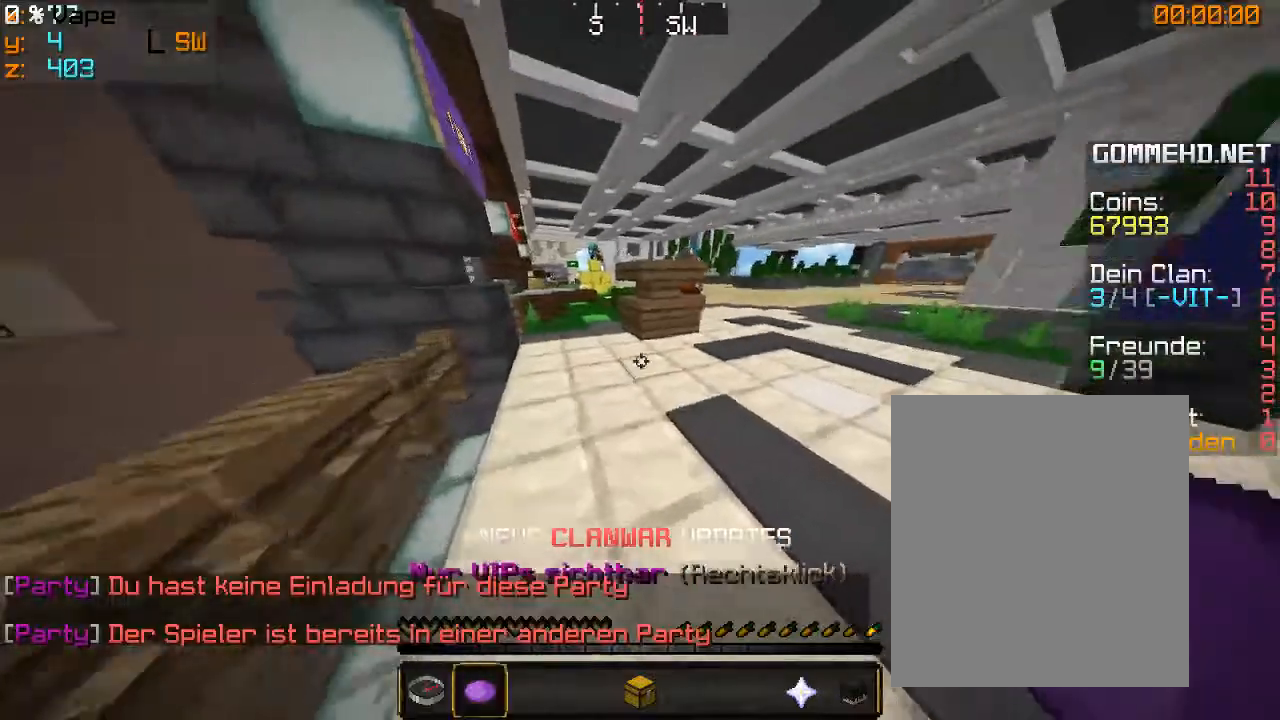
{"keys": ["w"], "mouse": [], "events": []}
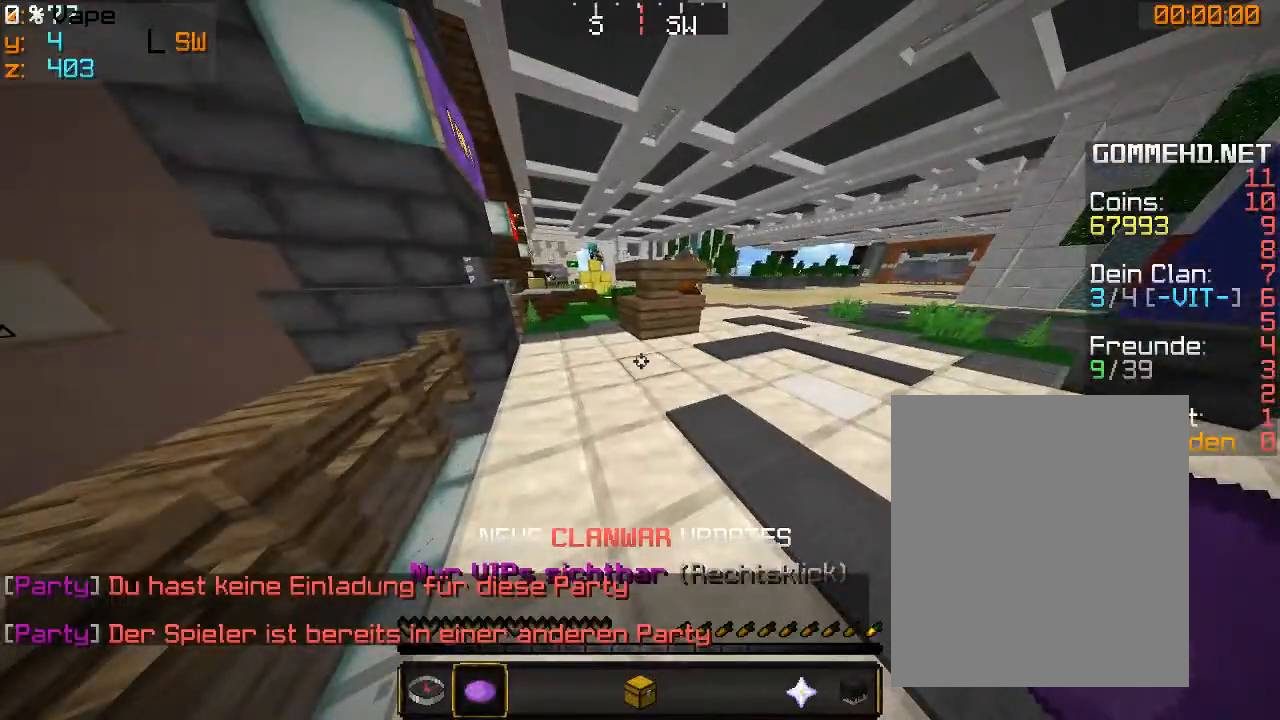
{"keys": ["w"], "mouse": [], "events": []}
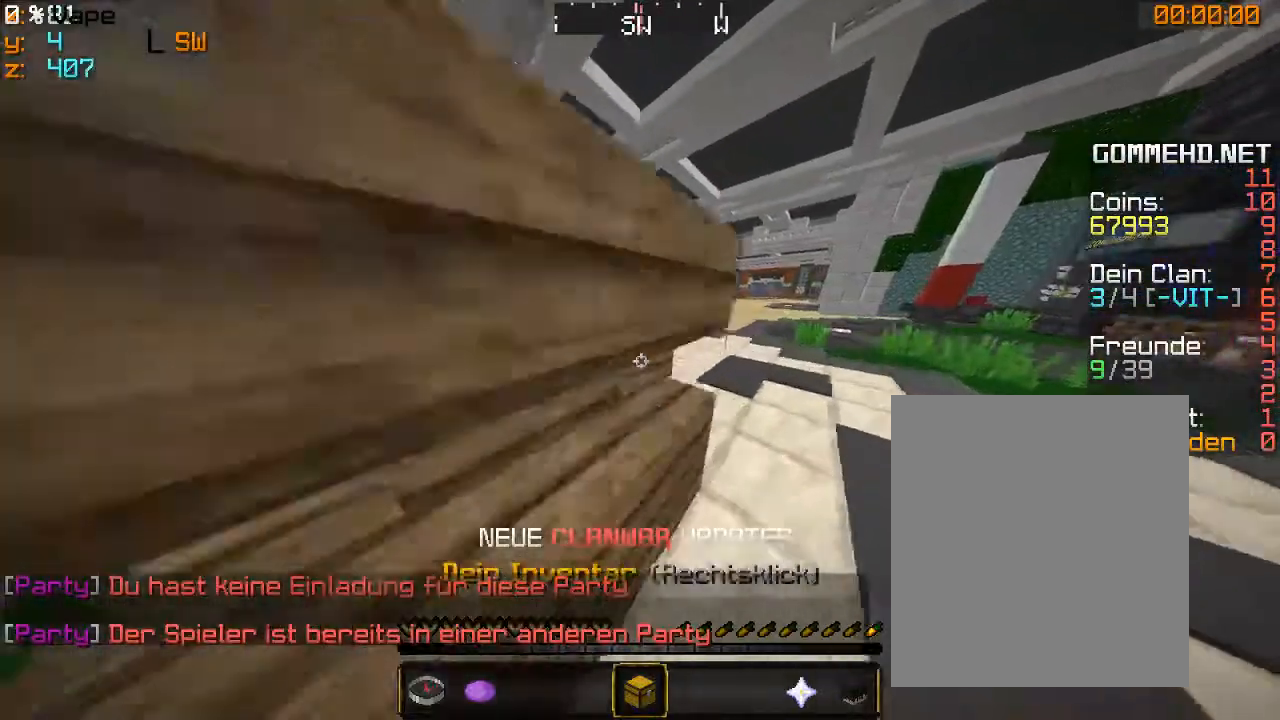
{"keys": ["d", "w"], "mouse": [], "events": [[66, "d", "down"]]}
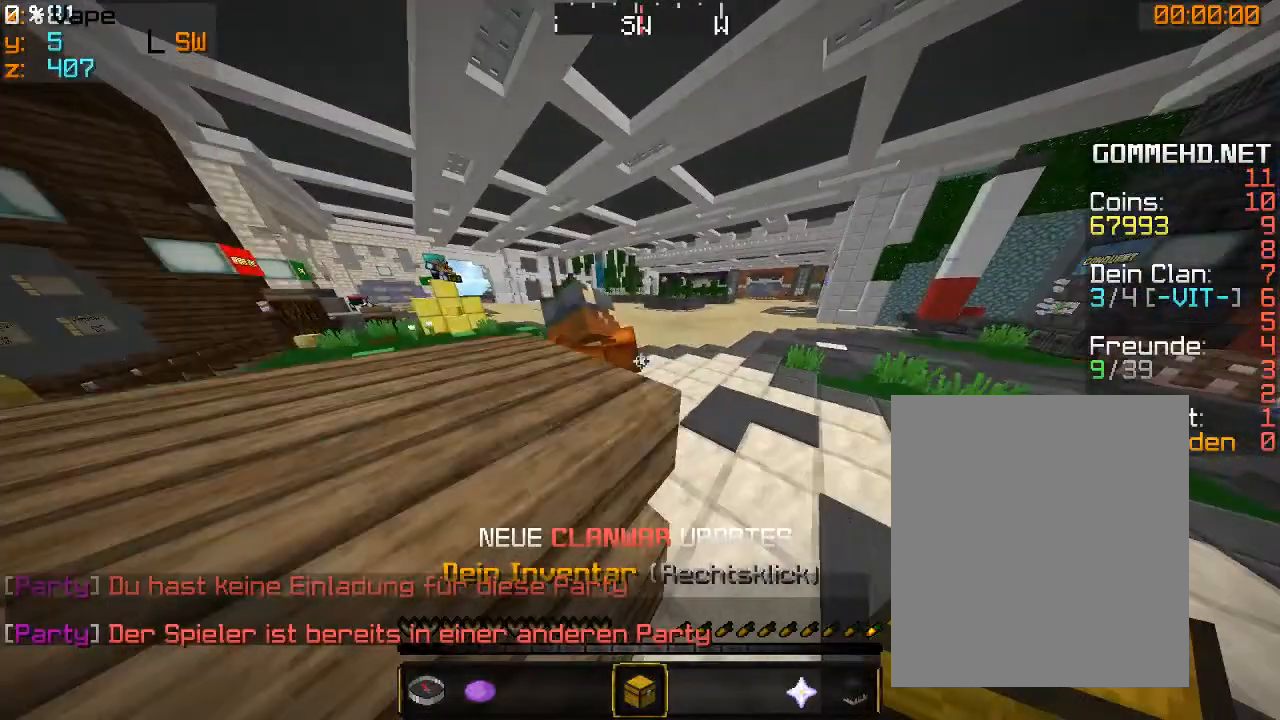
{"keys": ["w"], "mouse": [], "events": [[266, "d", "up"]]}
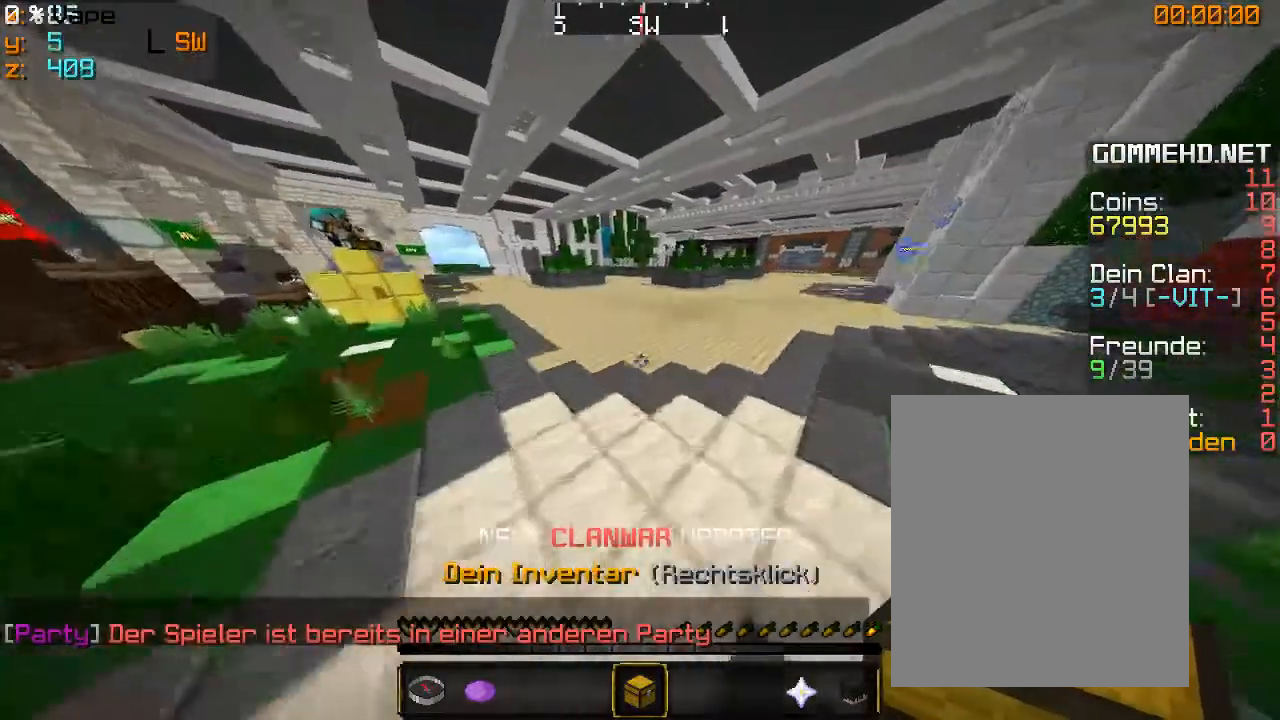
{"keys": ["w"], "mouse": [], "events": []}
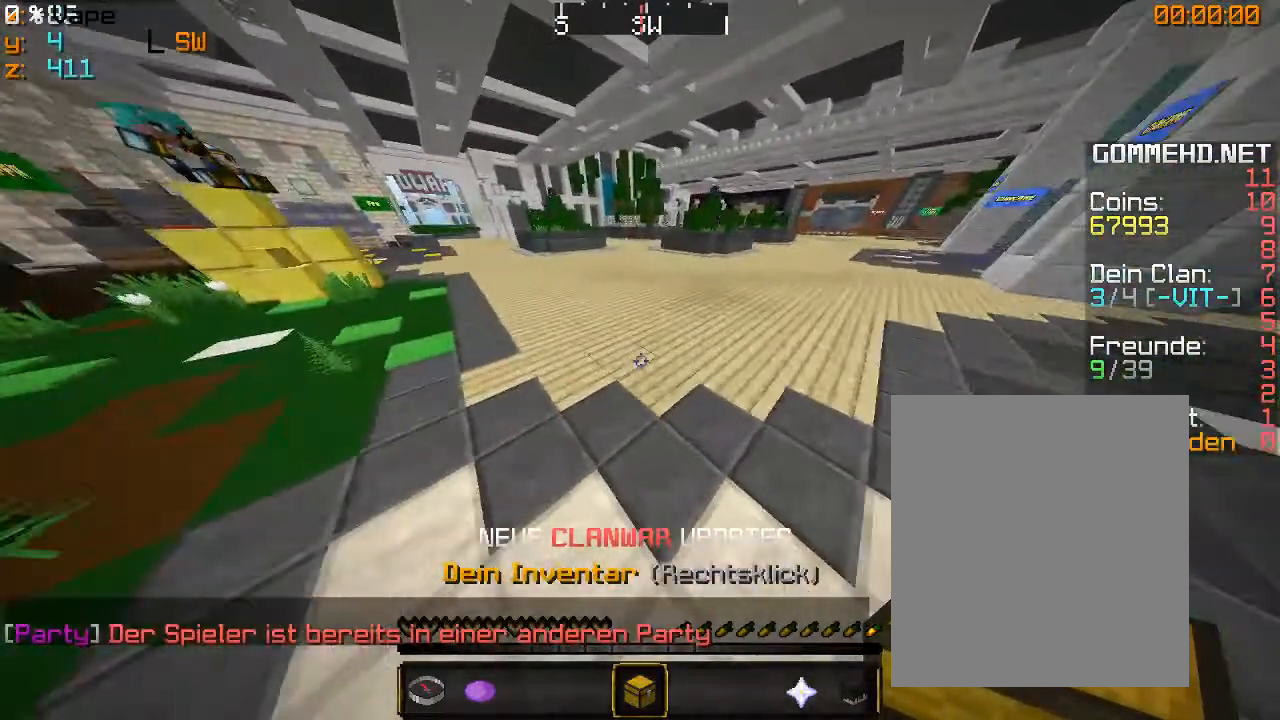
{"keys": ["w"], "mouse": [], "events": []}